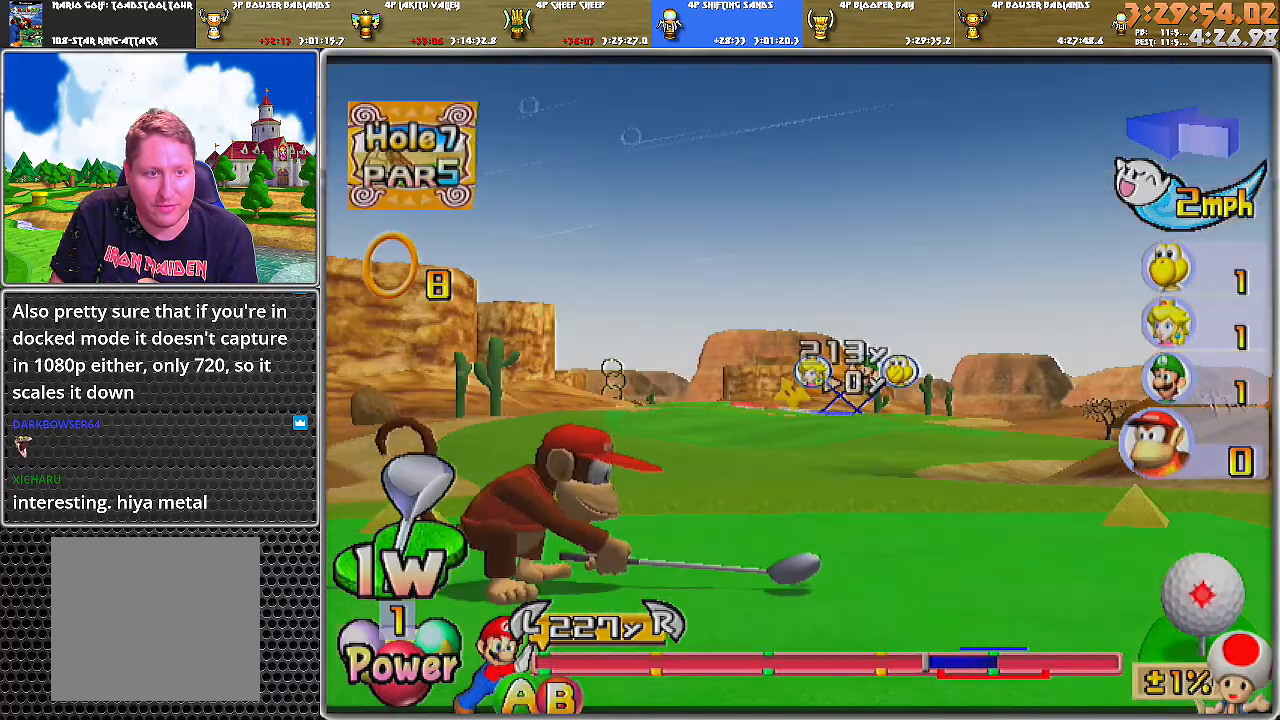
Gameplay with a controller (Nintendo layout); each line is a JSON object with the inputs held at the frame after it. "events" lists button and stick changes between this image and that frame as [ms after this image, input, new state], when the widget could be followed in between. Not read: L2 L3 R1 R2 R3.
{"buttons": [], "left_stick": "center", "right_stick": "center", "events": []}
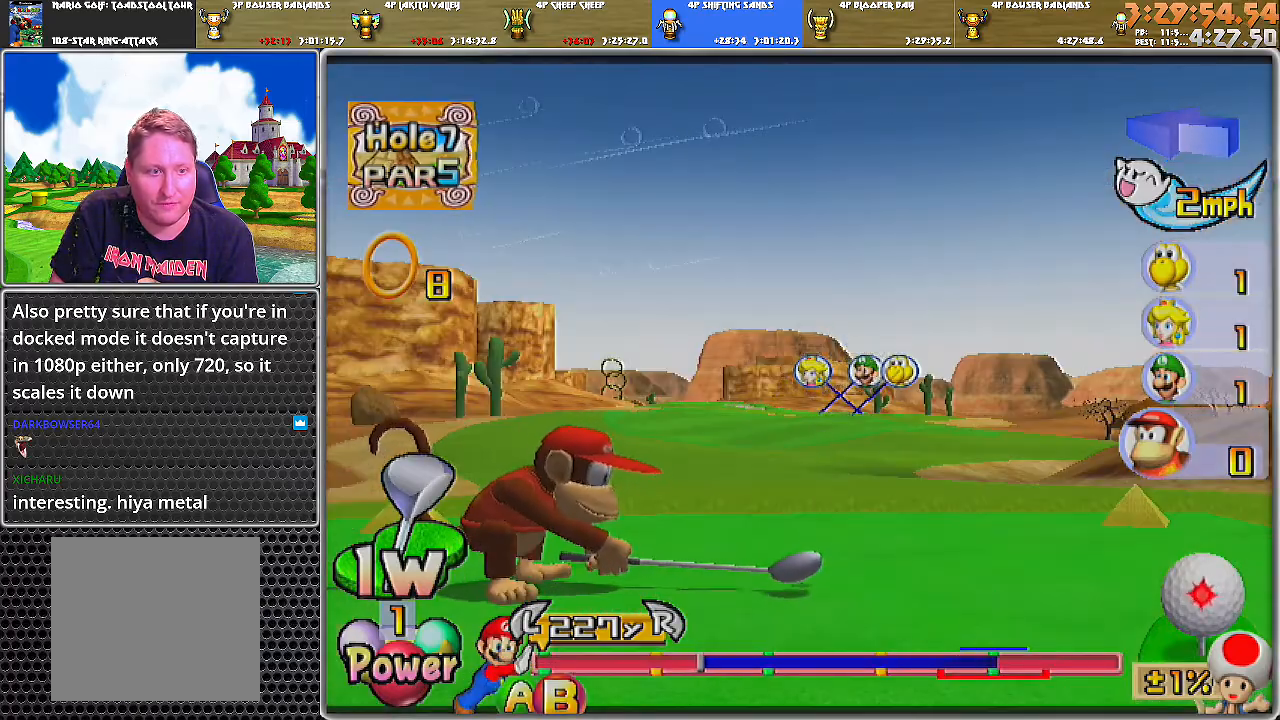
{"buttons": [], "left_stick": "center", "right_stick": "center", "events": [[317, "B", "down"], [467, "B", "up"]]}
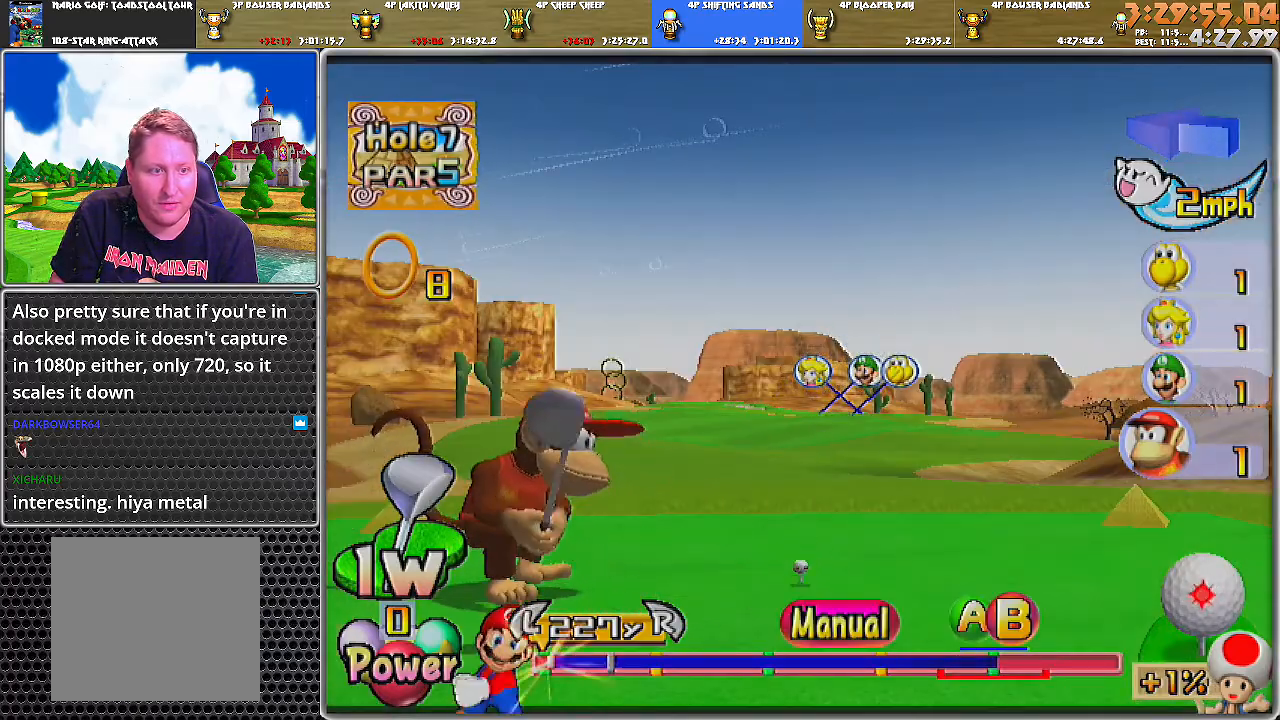
{"buttons": [], "left_stick": "center", "right_stick": "center", "events": []}
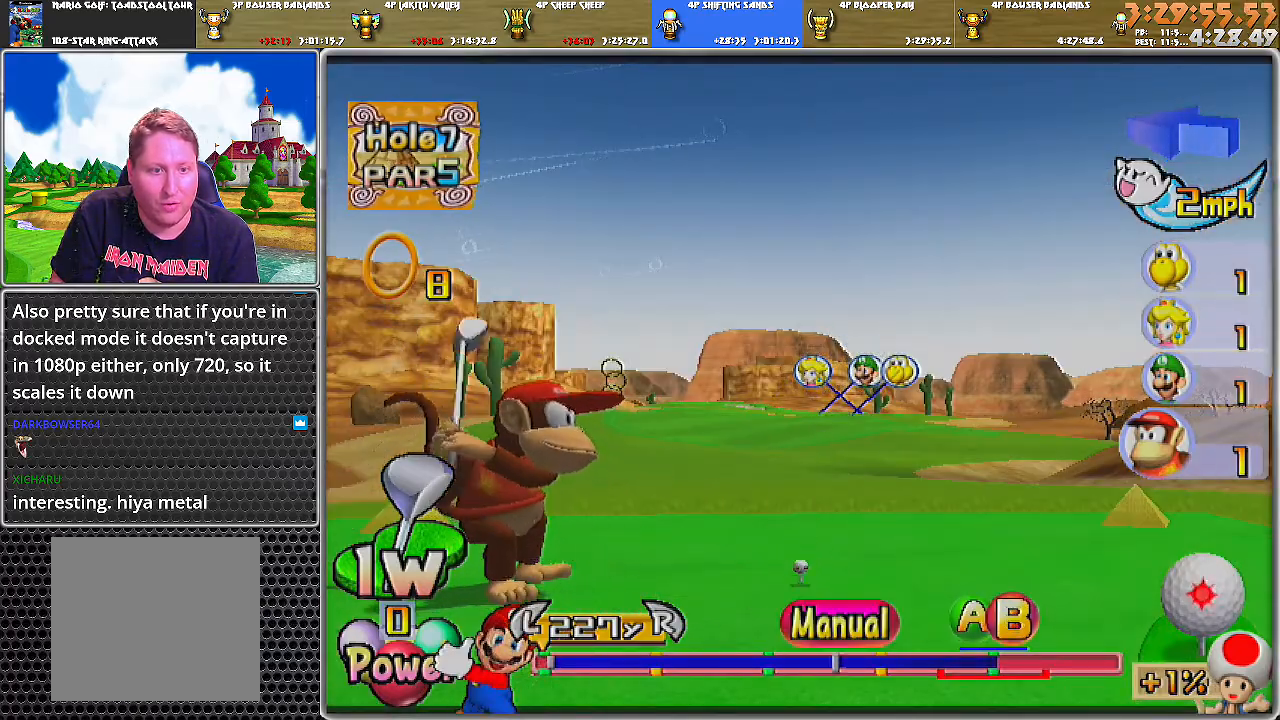
{"buttons": [], "left_stick": "center", "right_stick": "center", "events": [[283, "B", "down"], [500, "B", "up"]]}
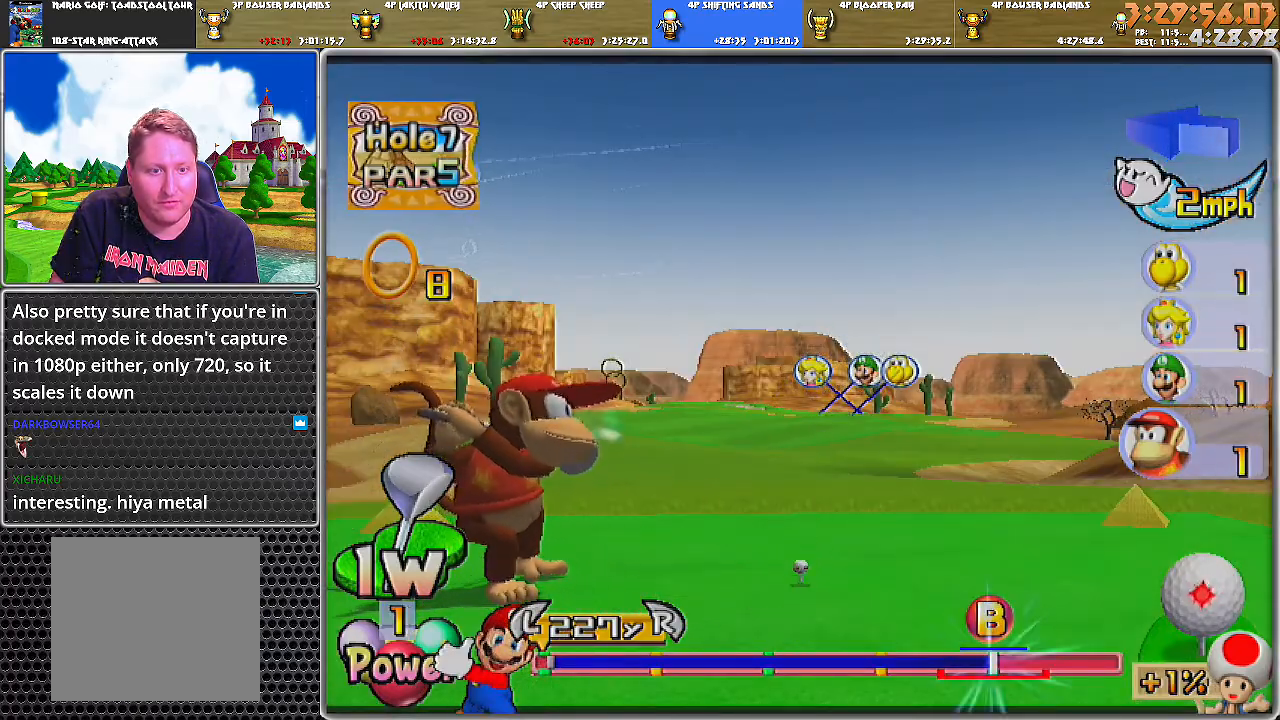
{"buttons": [], "left_stick": "center", "right_stick": "center", "events": []}
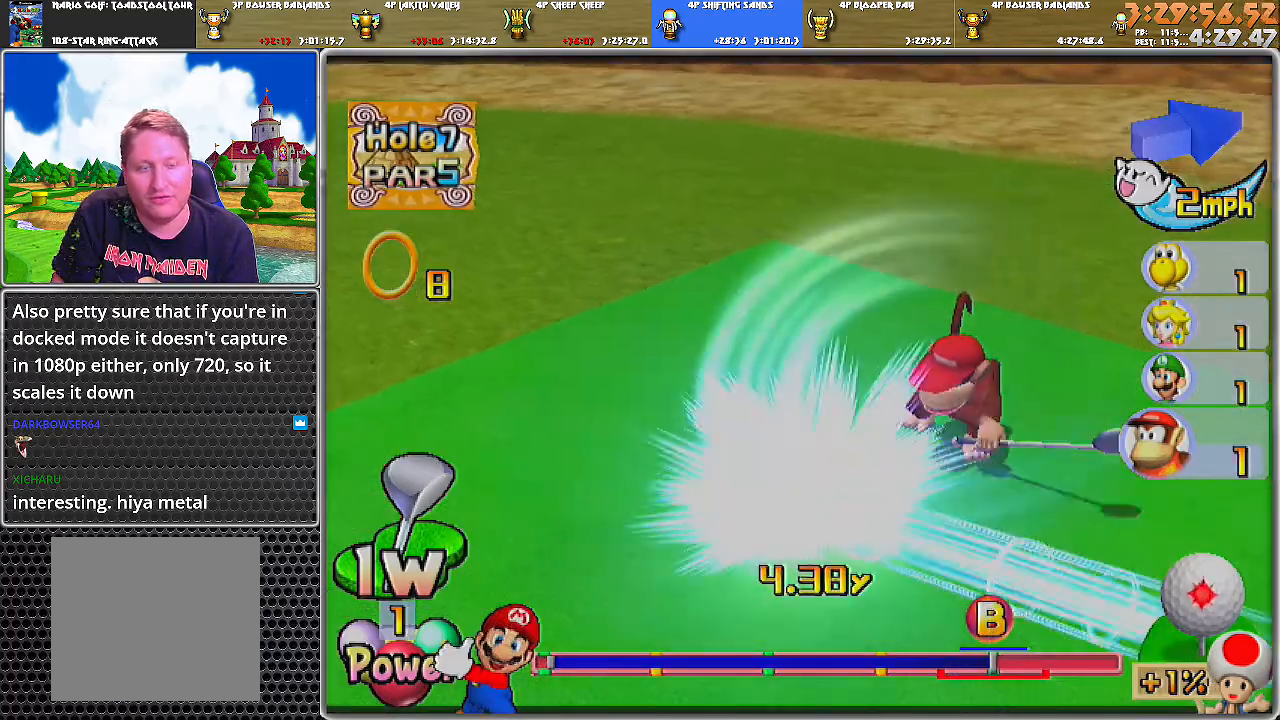
{"buttons": [], "left_stick": "center", "right_stick": "center", "events": []}
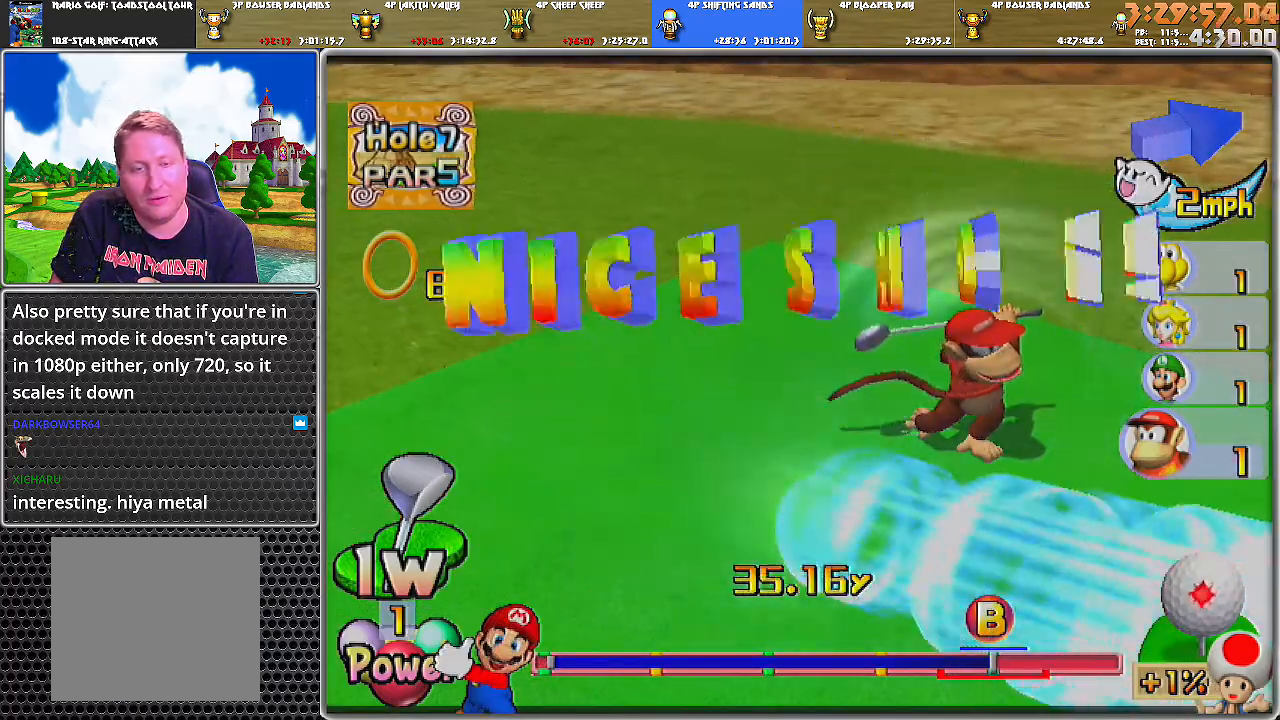
{"buttons": [], "left_stick": "center", "right_stick": "center", "events": []}
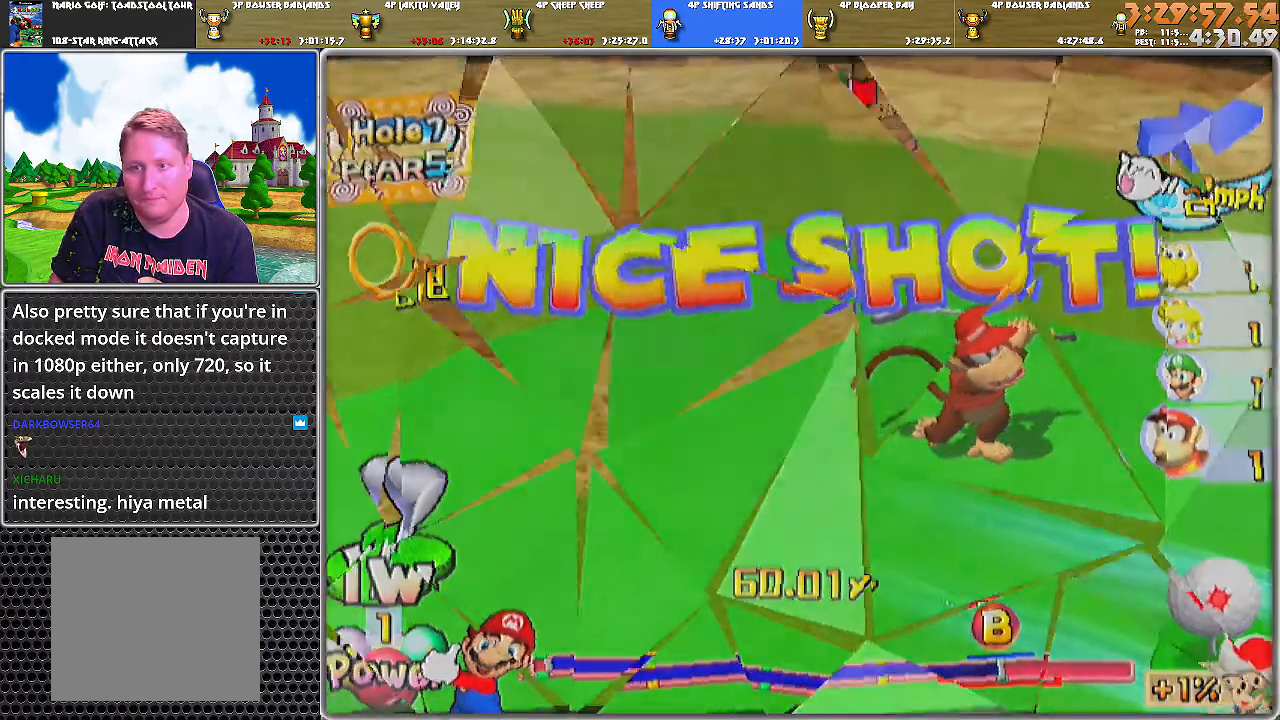
{"buttons": [], "left_stick": "center", "right_stick": "center", "events": []}
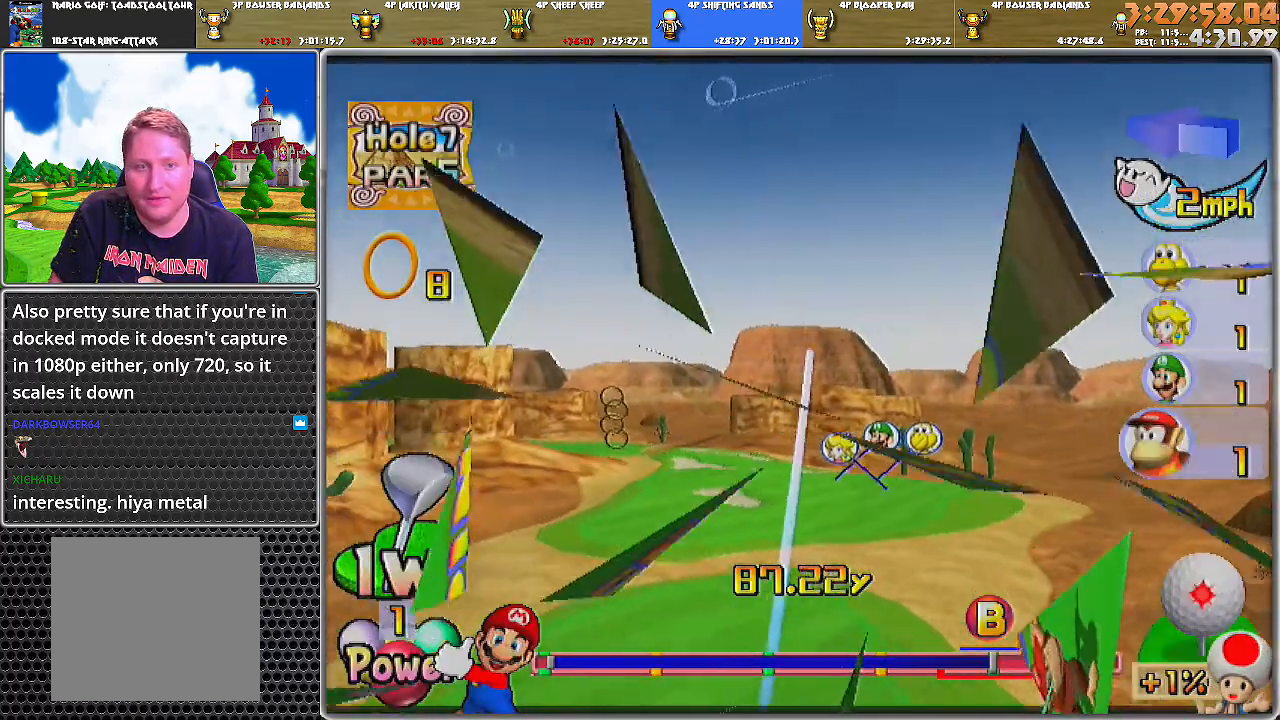
{"buttons": [], "left_stick": "center", "right_stick": "center", "events": []}
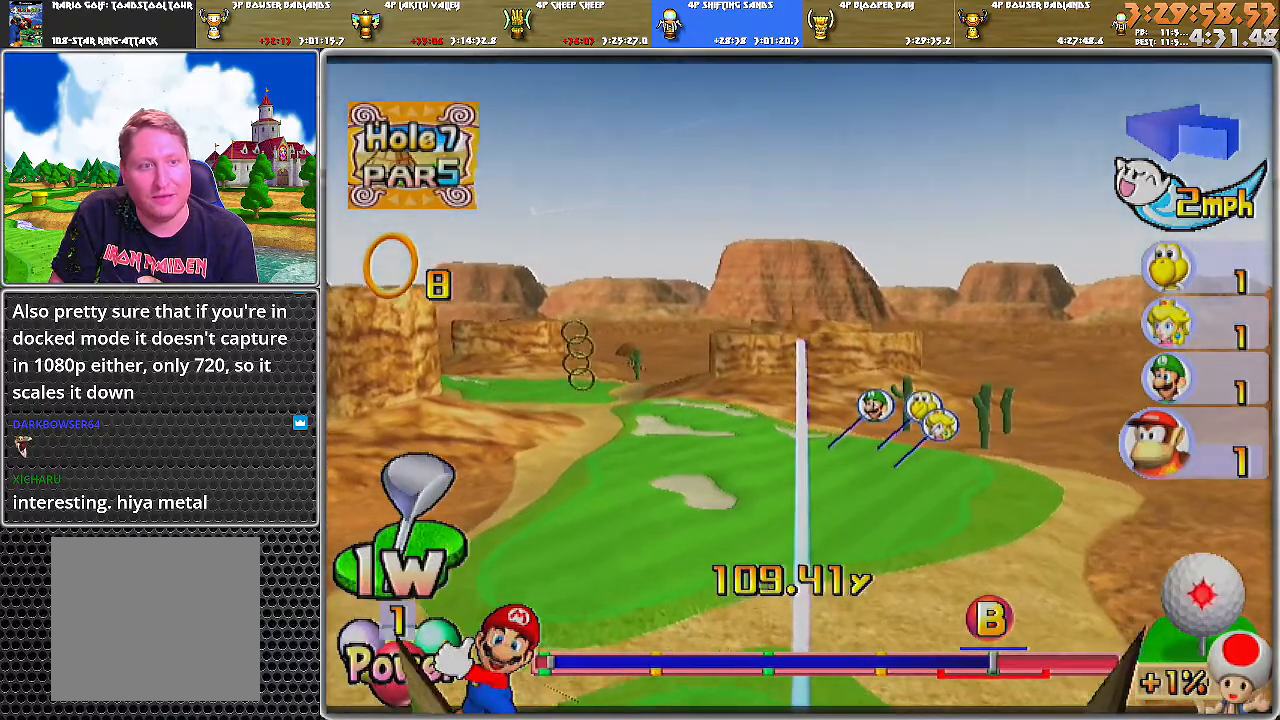
{"buttons": [], "left_stick": "center", "right_stick": "center", "events": []}
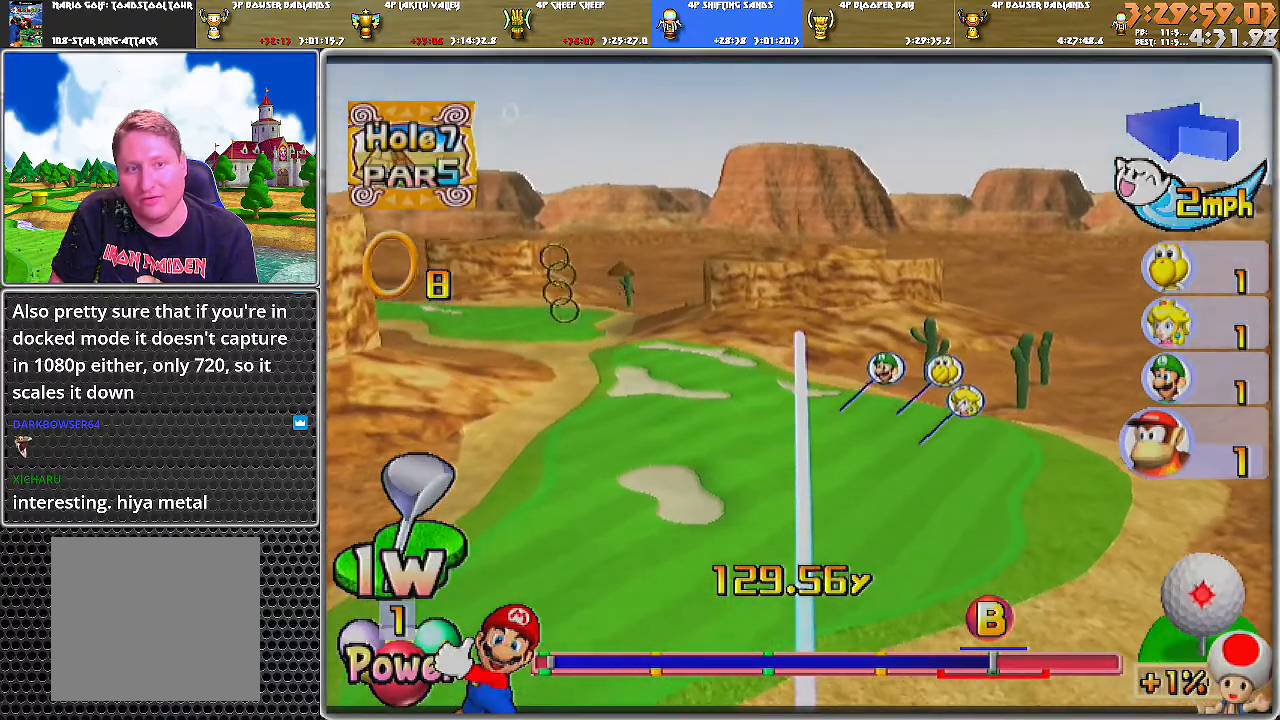
{"buttons": [], "left_stick": "center", "right_stick": "center", "events": []}
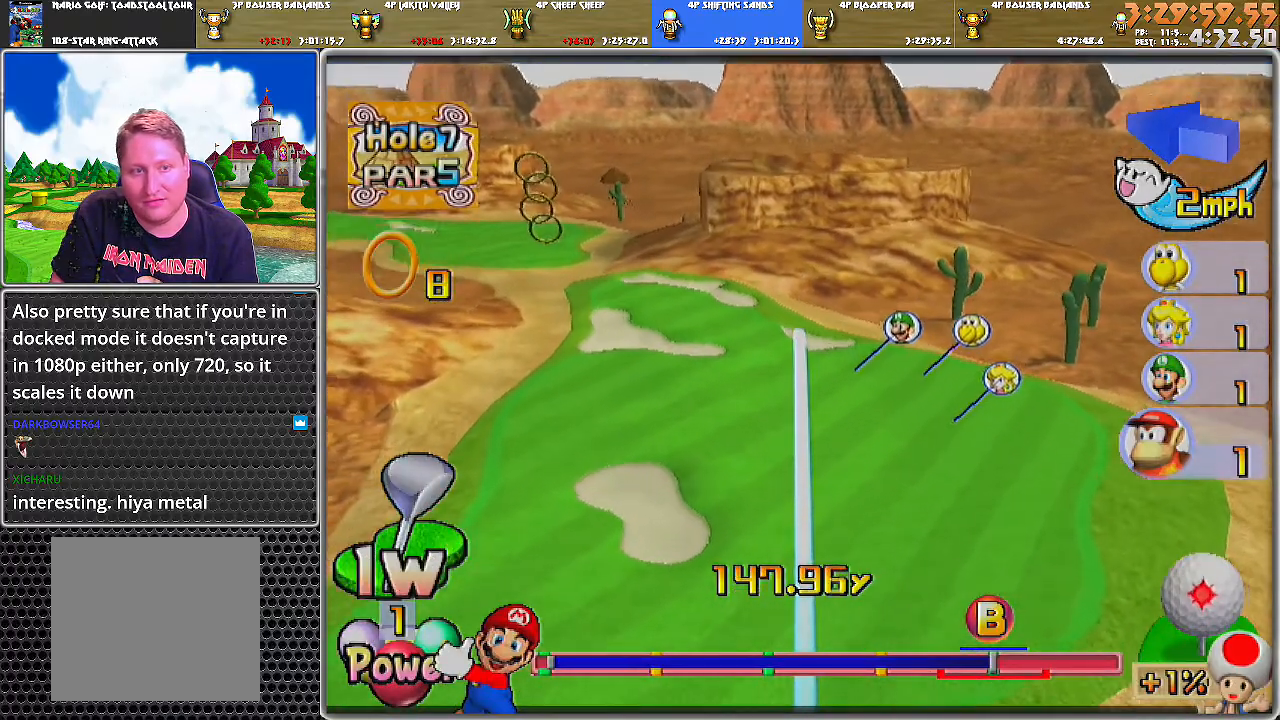
{"buttons": [], "left_stick": "center", "right_stick": "center", "events": []}
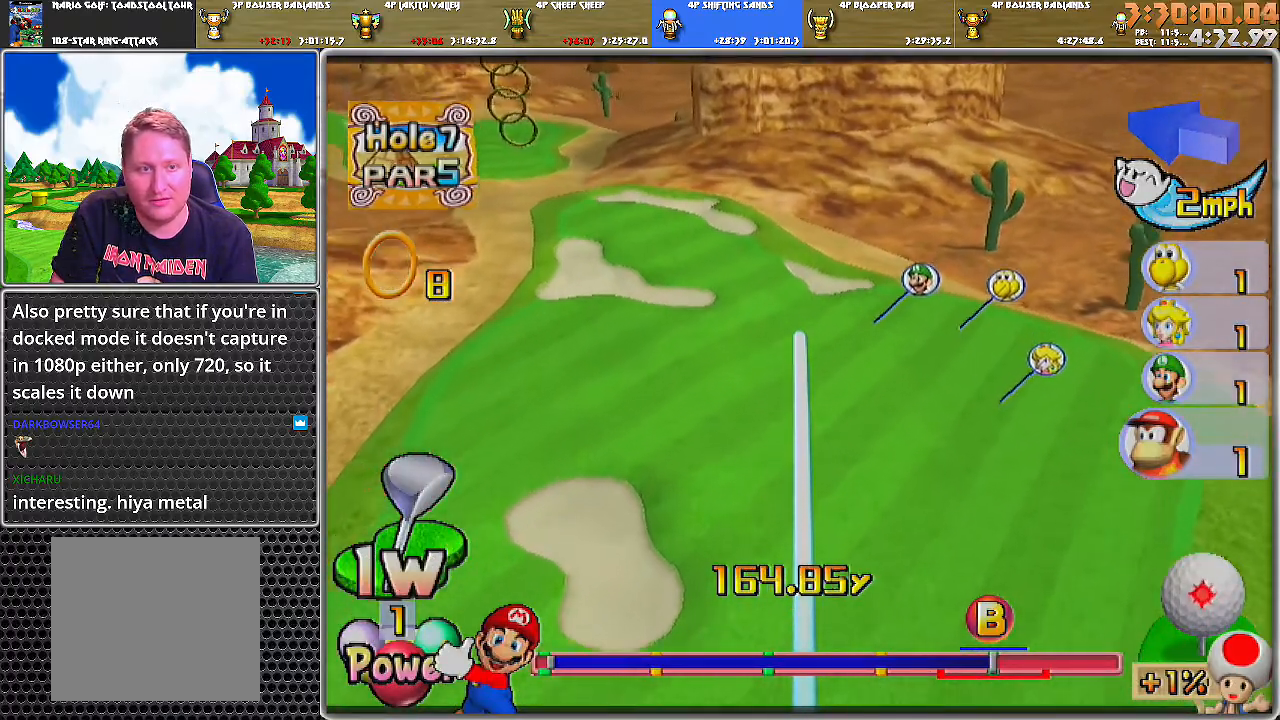
{"buttons": ["A"], "left_stick": "center", "right_stick": "center", "events": [[67, "A", "down"]]}
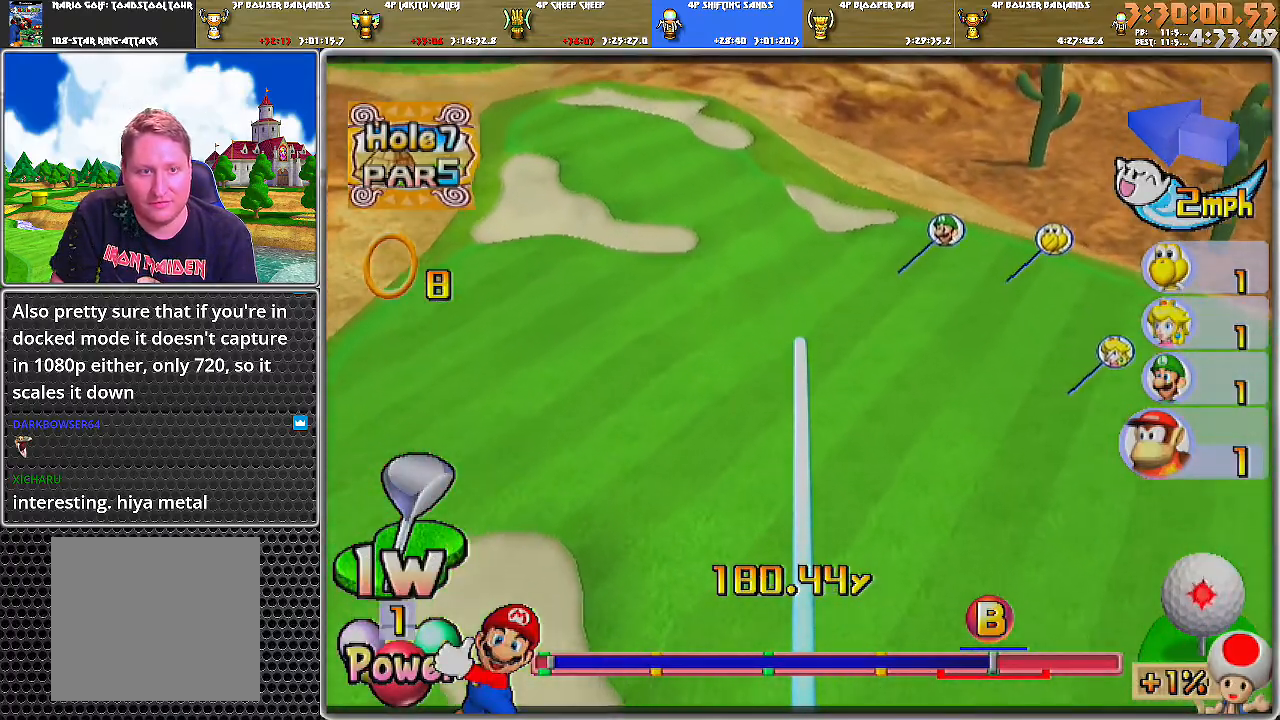
{"buttons": ["A"], "left_stick": "center", "right_stick": "center", "events": []}
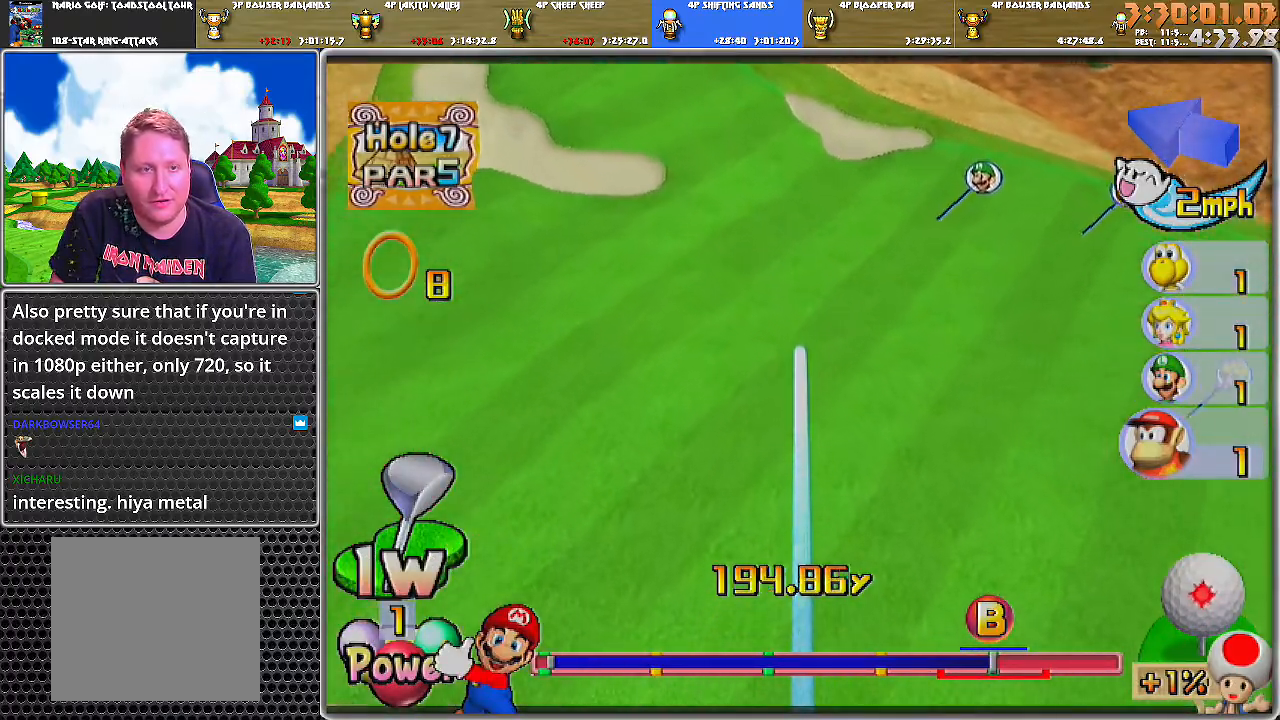
{"buttons": ["A"], "left_stick": "center", "right_stick": "center", "events": []}
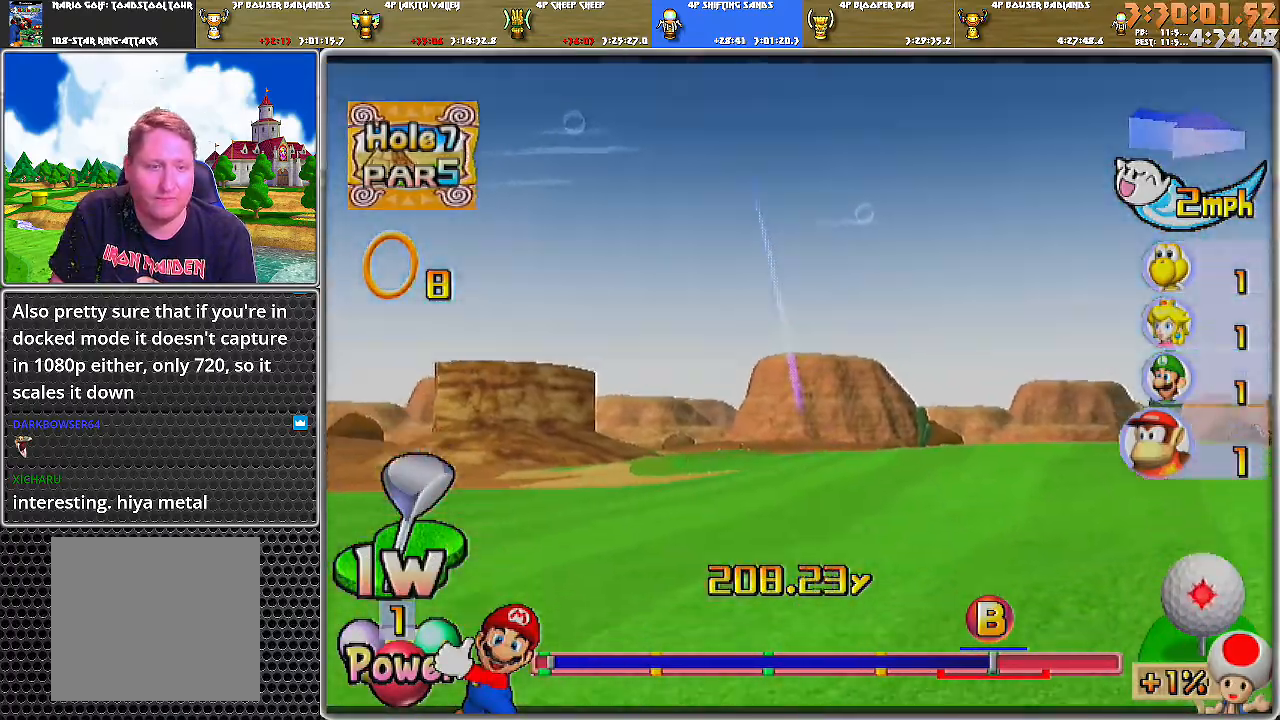
{"buttons": ["A"], "left_stick": "center", "right_stick": "center", "events": []}
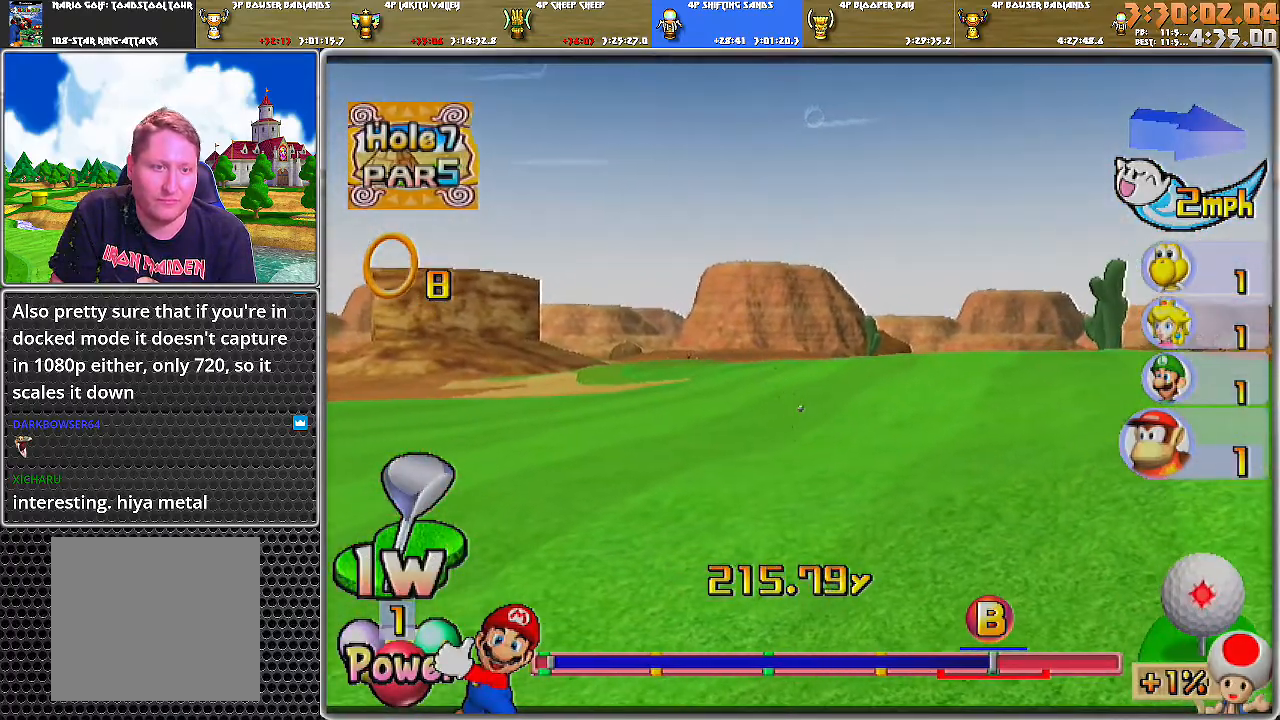
{"buttons": ["A"], "left_stick": "center", "right_stick": "center", "events": []}
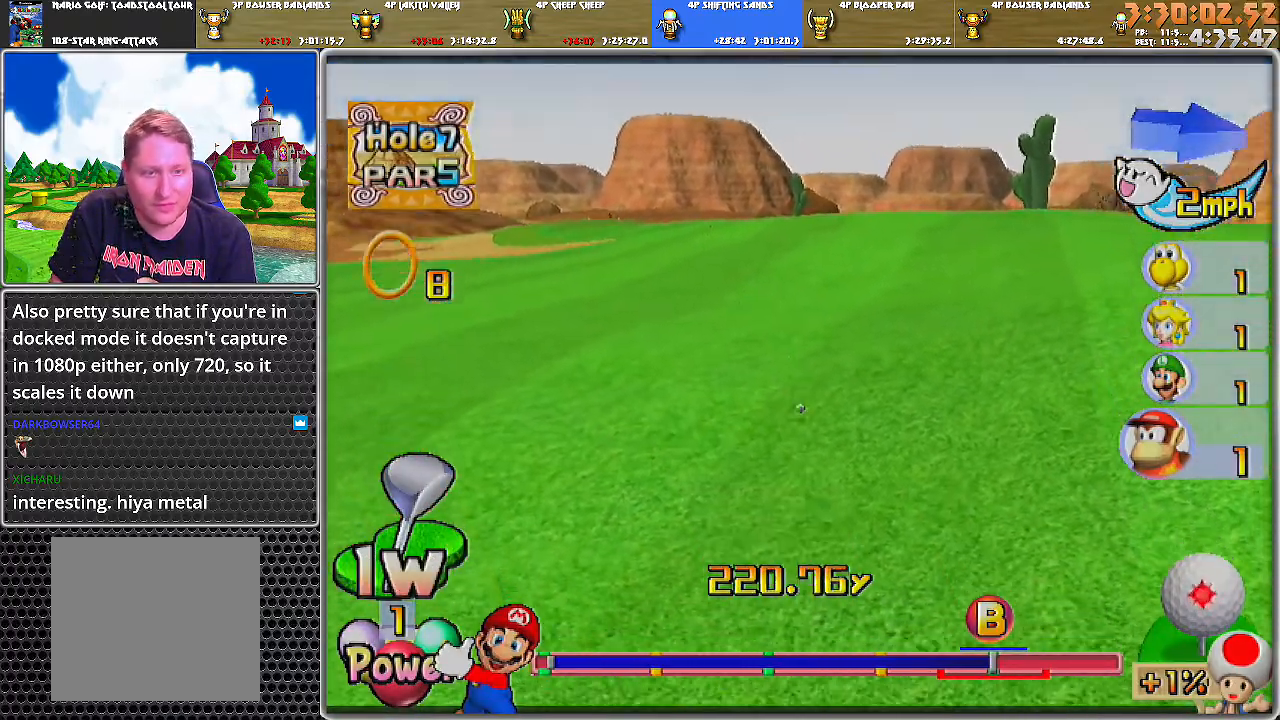
{"buttons": ["A"], "left_stick": "center", "right_stick": "center", "events": []}
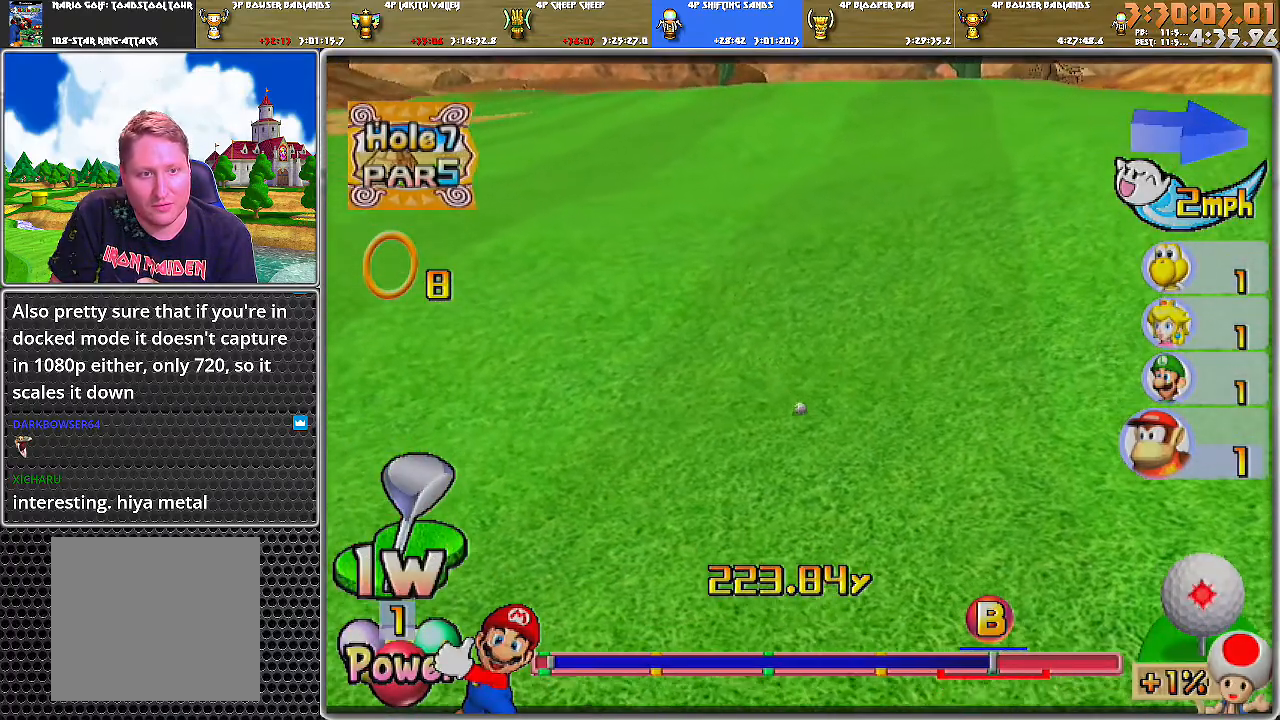
{"buttons": ["A"], "left_stick": "center", "right_stick": "center", "events": []}
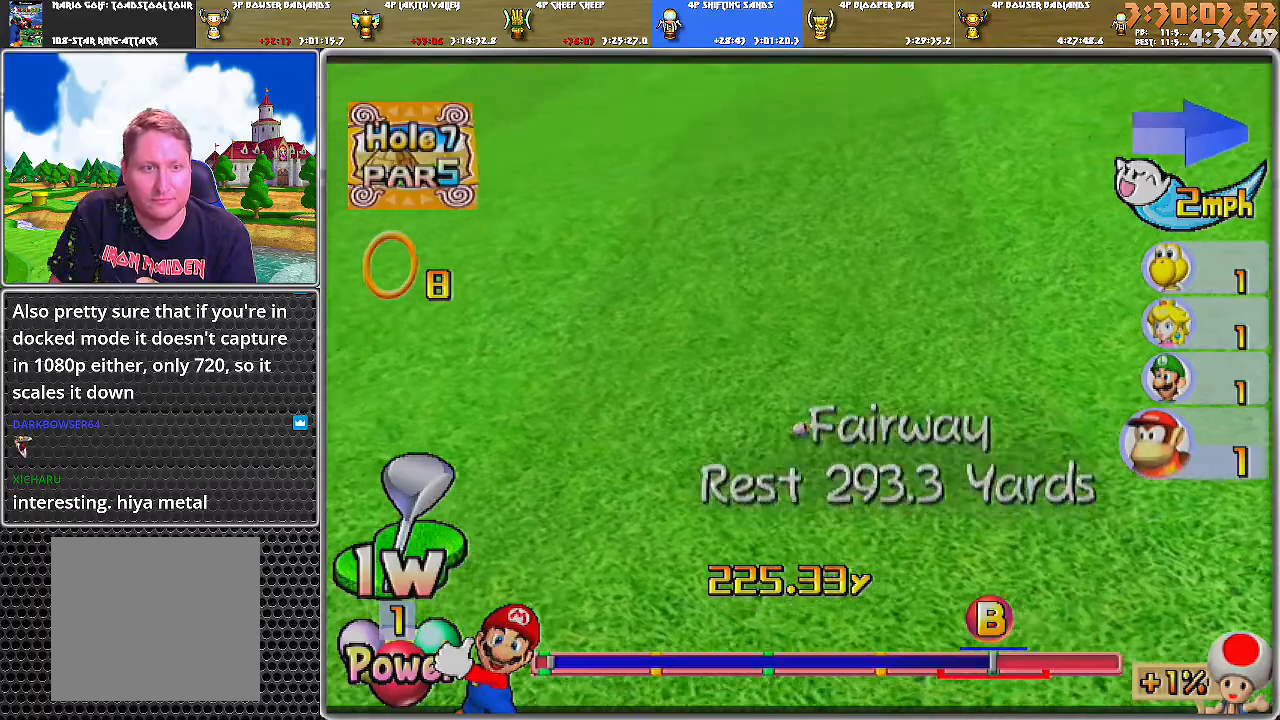
{"buttons": [], "left_stick": "center", "right_stick": "center", "events": [[134, "A", "up"], [200, "A", "down"], [250, "A", "up"], [317, "A", "down"], [384, "A", "up"], [451, "A", "down"], [501, "A", "up"]]}
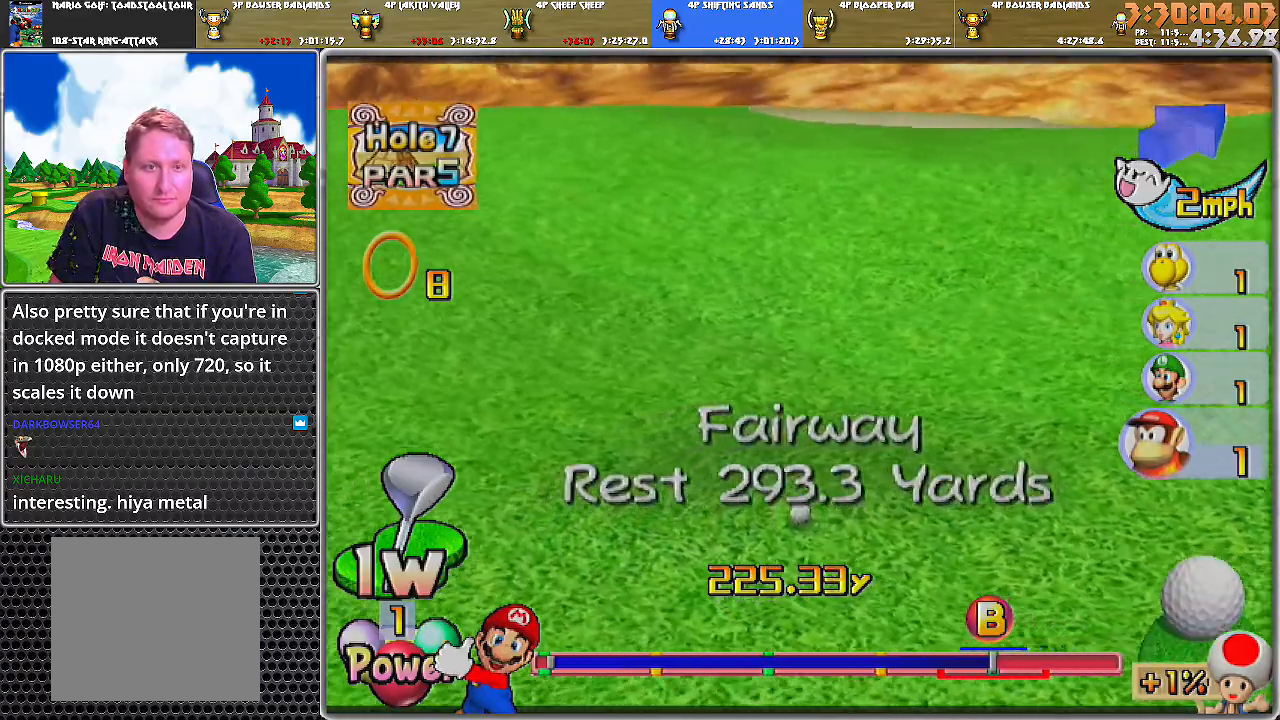
{"buttons": [], "left_stick": "up", "right_stick": "center", "events": [[50, "A", "down"], [166, "A", "up"], [250, "left_stick", "up"]]}
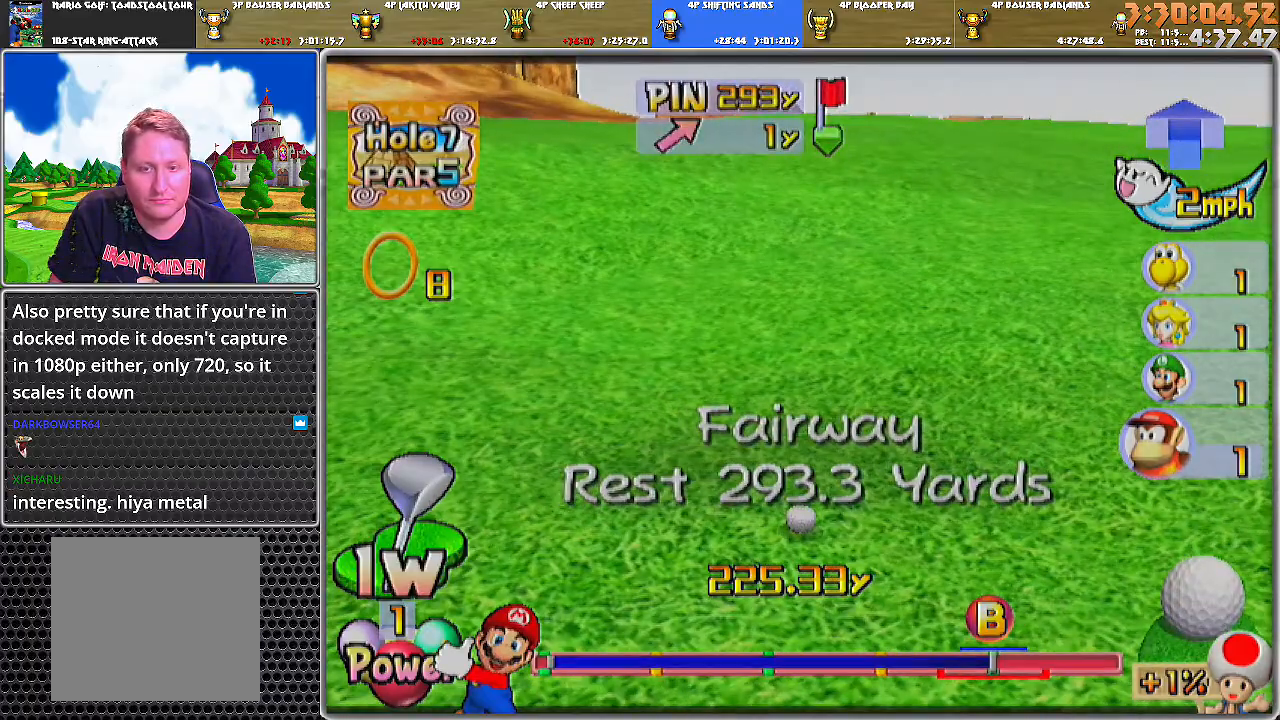
{"buttons": [], "left_stick": "up", "right_stick": "center", "events": []}
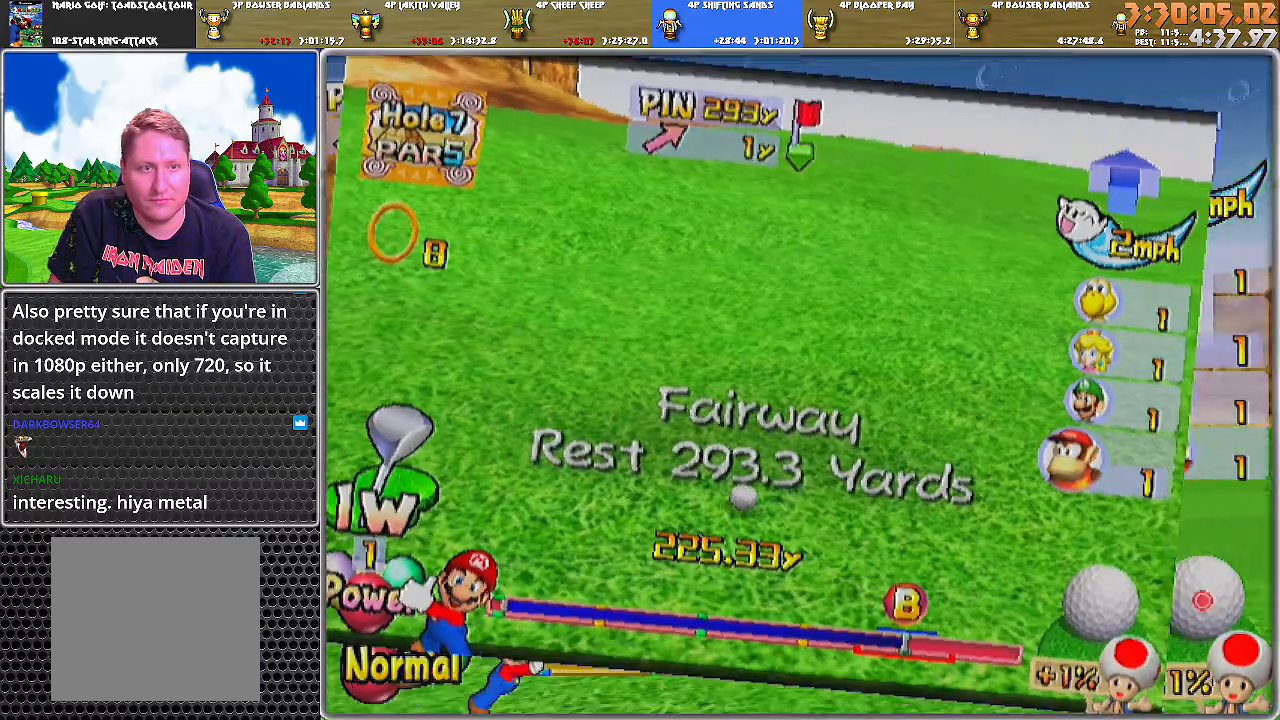
{"buttons": [], "left_stick": "right", "right_stick": "center", "events": [[166, "left_stick", "right"]]}
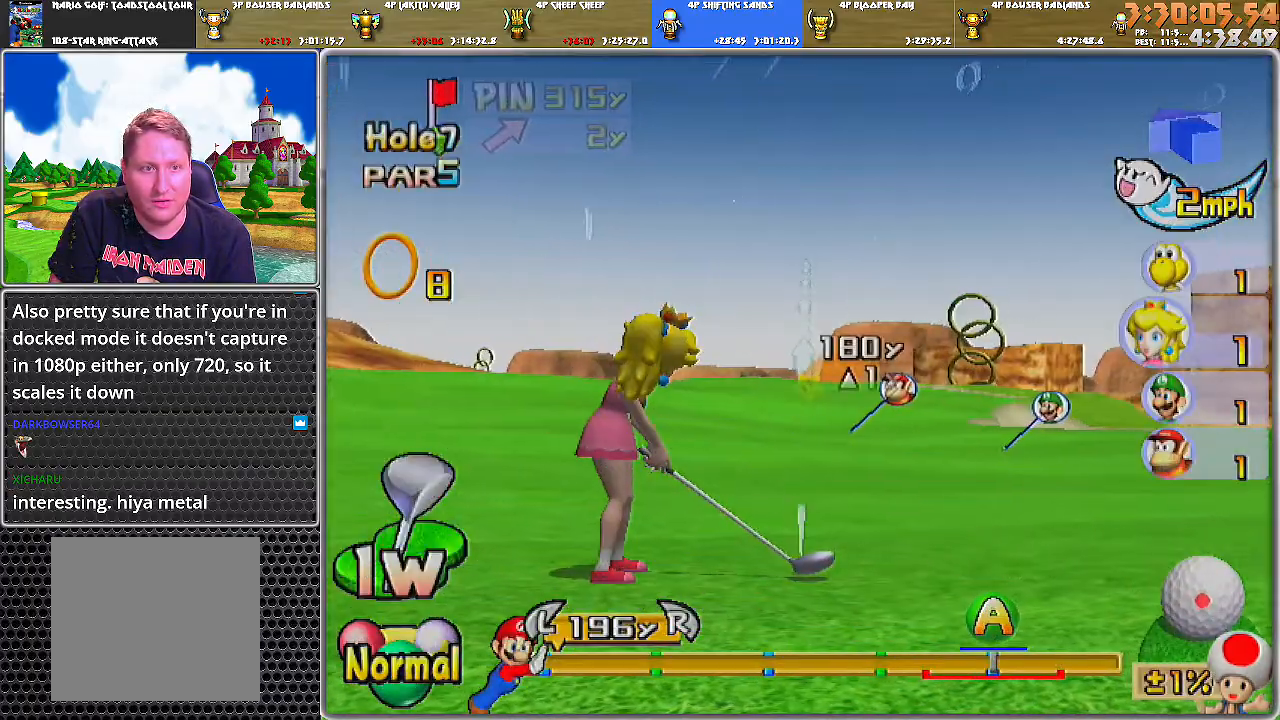
{"buttons": [], "left_stick": "left", "right_stick": "center", "events": [[284, "X", "down"], [384, "left_stick", "center"], [417, "X", "up"], [501, "left_stick", "left"]]}
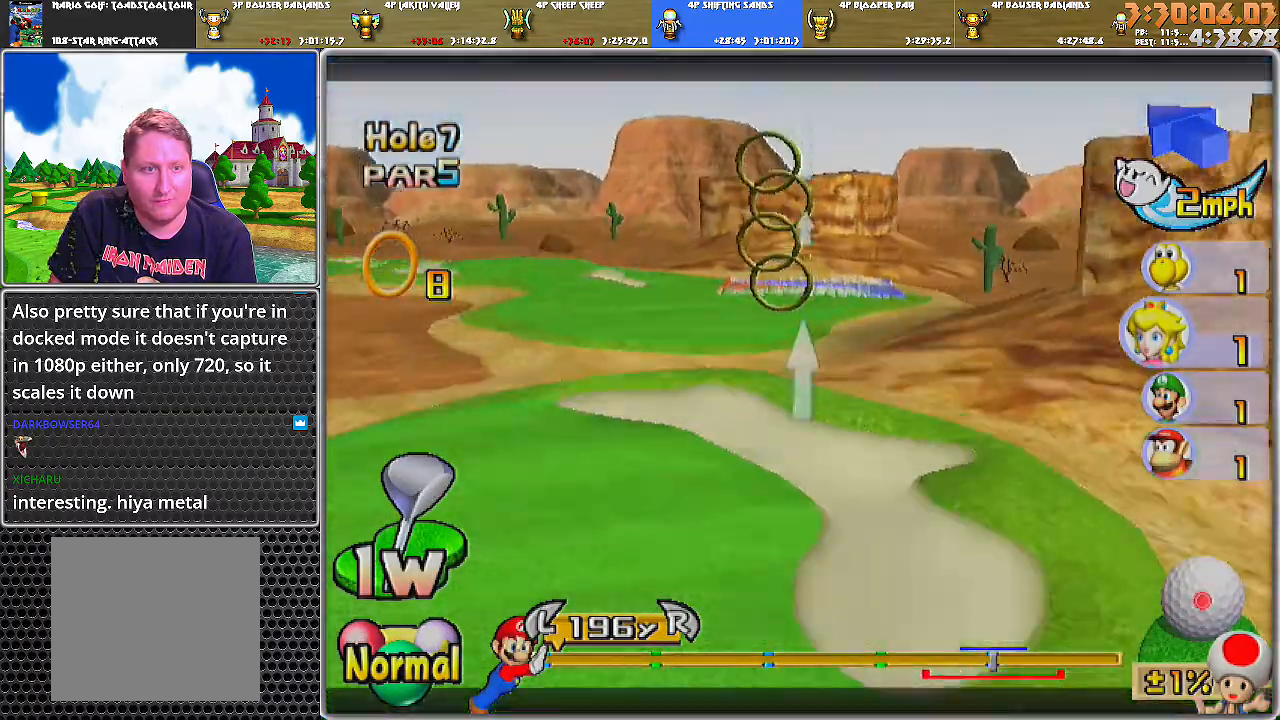
{"buttons": [], "left_stick": "center", "right_stick": "down", "events": [[133, "left_stick", "center"], [417, "right_stick", "down"]]}
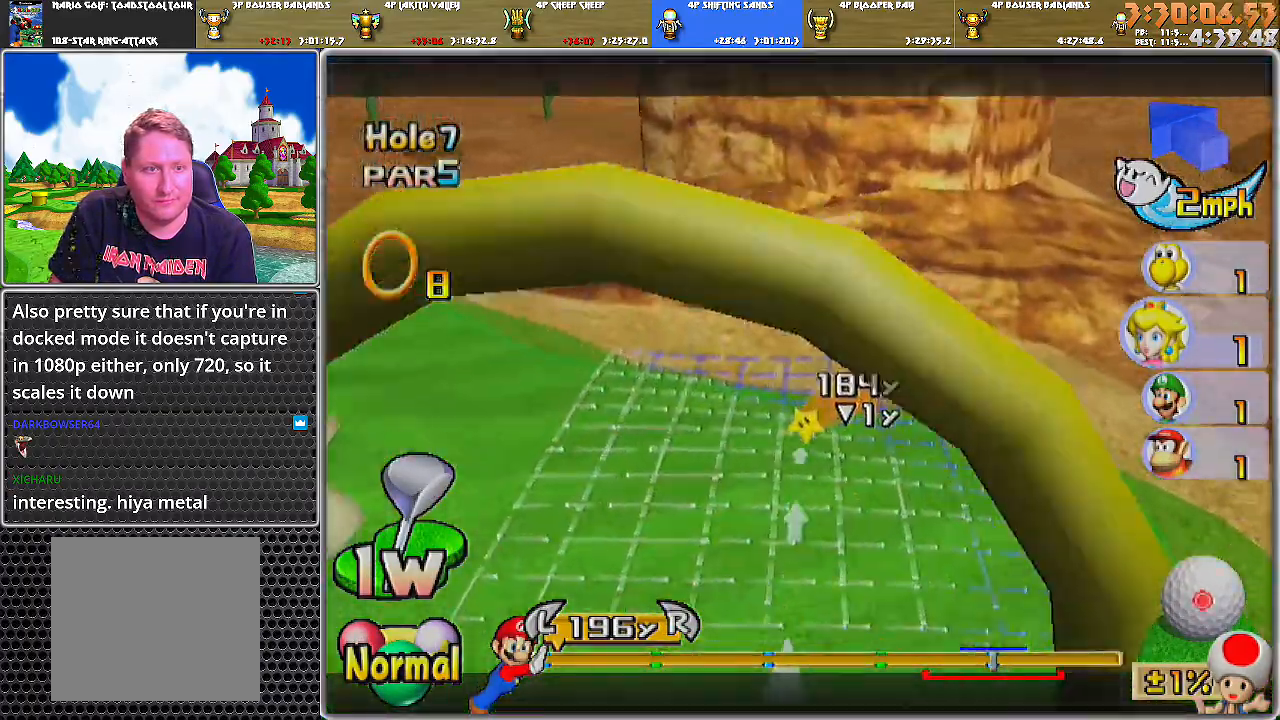
{"buttons": [], "left_stick": "center", "right_stick": "center"}
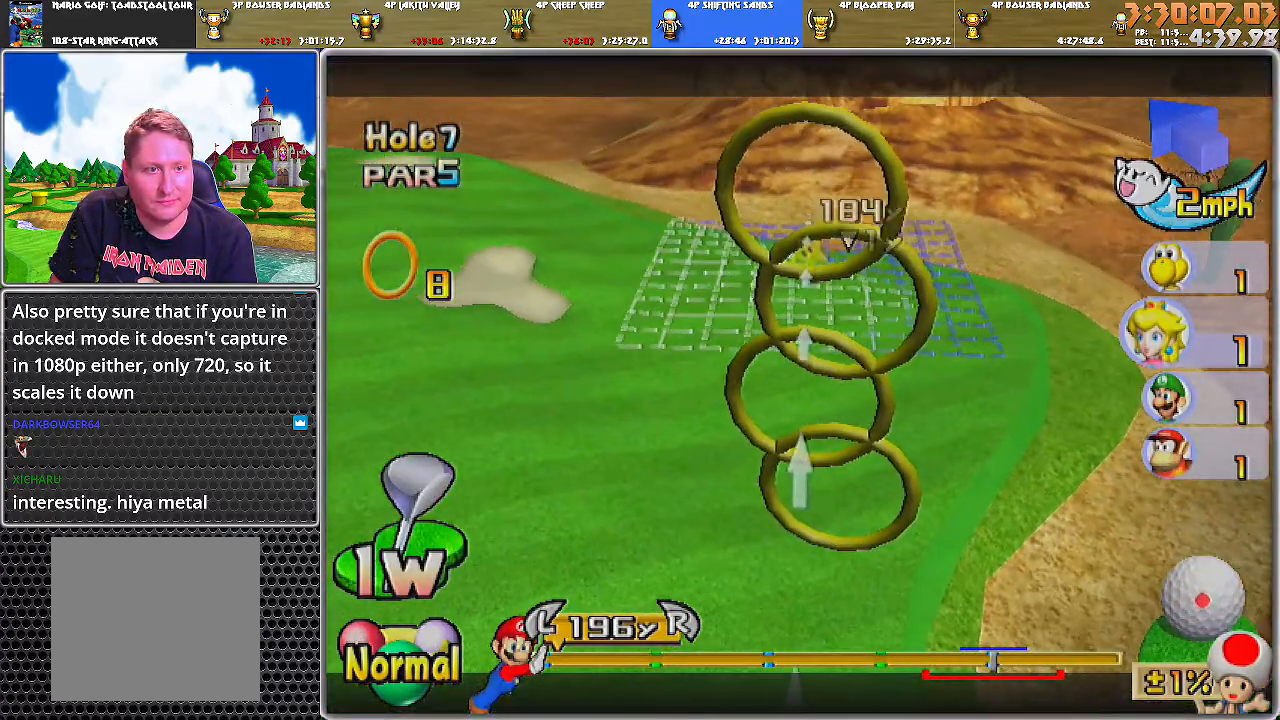
{"buttons": ["DPAD_RIGHT"], "left_stick": "center", "right_stick": "center", "events": [[233, "DPAD_RIGHT", "down"]]}
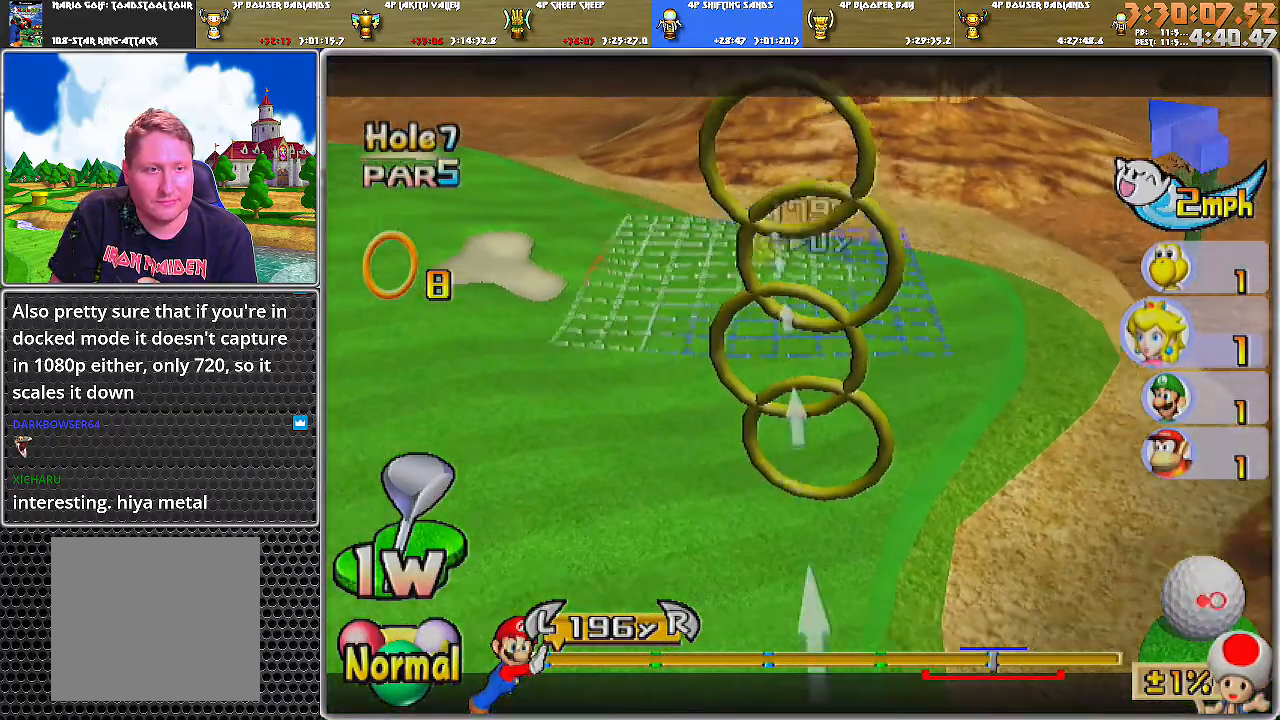
{"buttons": [], "left_stick": "center", "right_stick": "center", "events": [[317, "DPAD_RIGHT", "up"], [350, "right_stick", "up"], [467, "right_stick", "center"]]}
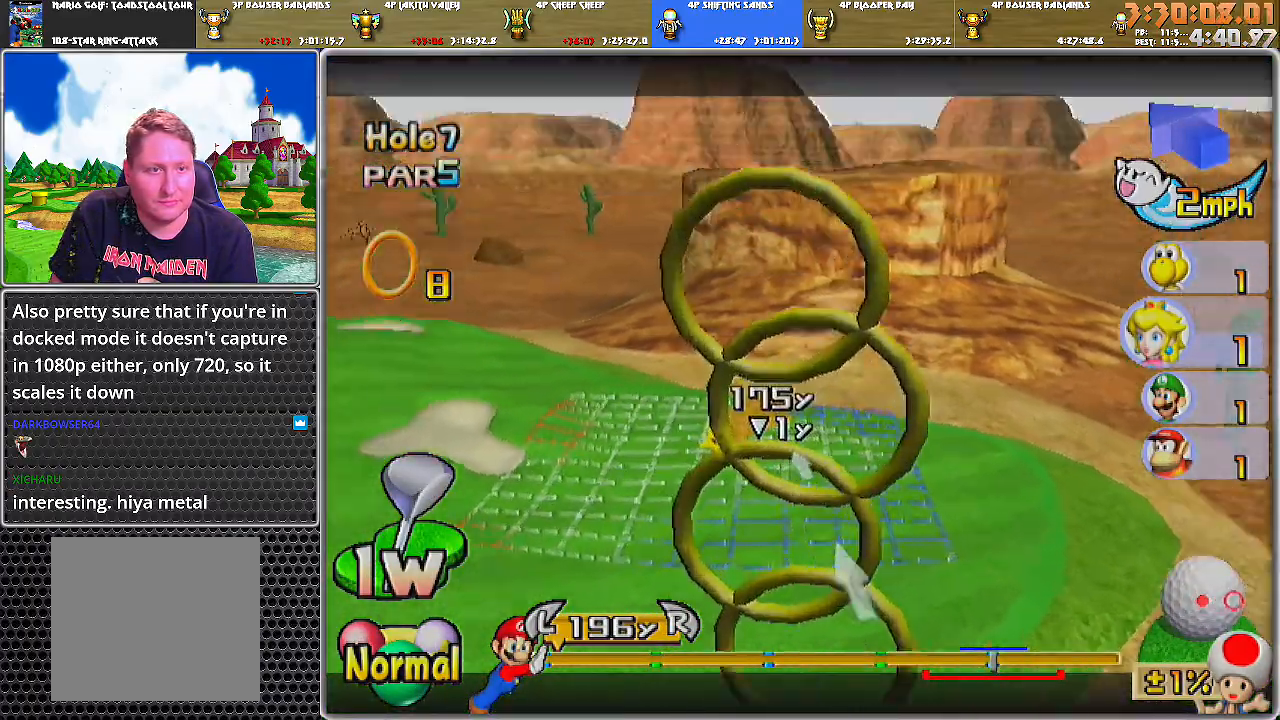
{"buttons": [], "left_stick": "right", "right_stick": "center", "events": [[150, "left_stick", "right"], [283, "left_stick", "center"], [500, "left_stick", "right"]]}
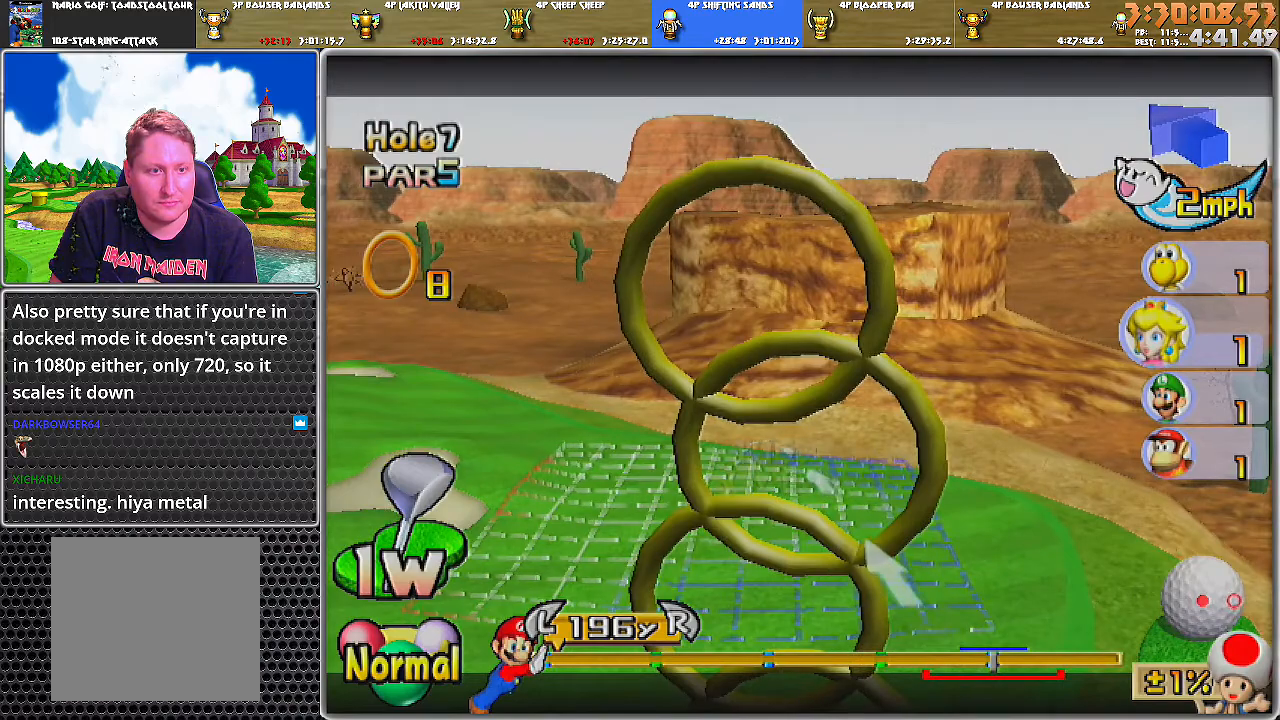
{"buttons": [], "left_stick": "right", "right_stick": "center", "events": [[134, "left_stick", "center"], [501, "left_stick", "right"]]}